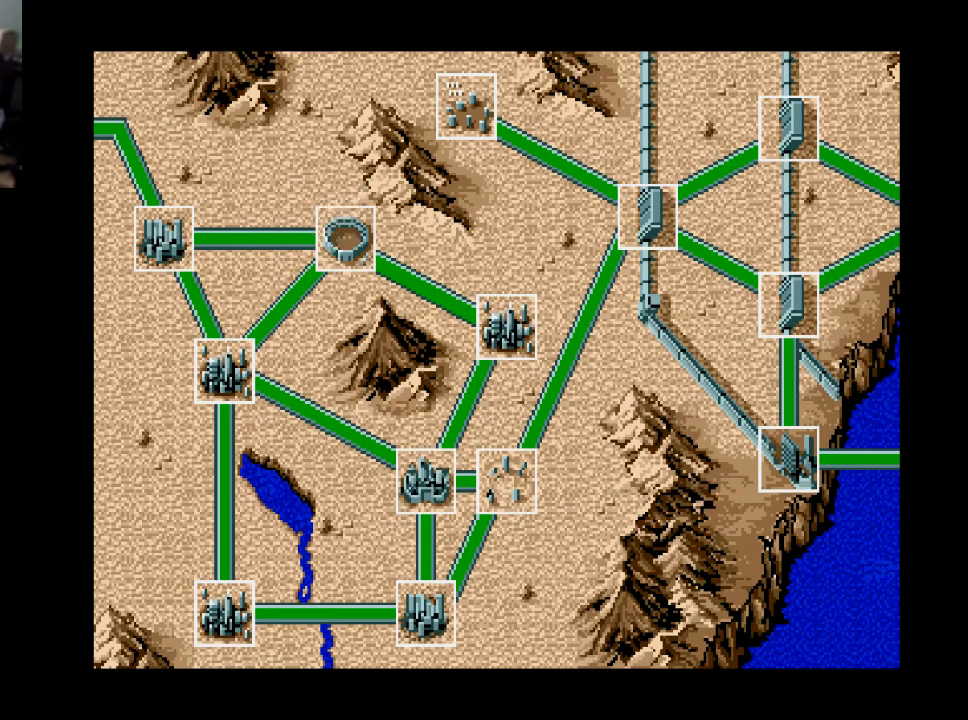
Gameplay with a controller (Xbox layout); each line is a JSON object with the inputs held at the frame after it. "events" lists button and stick changes between this image and that frame as [ms after this image, input, new state], when the widget could be followed in between. Not read: left_stick.
{"buttons": [], "right_stick": "center", "events": []}
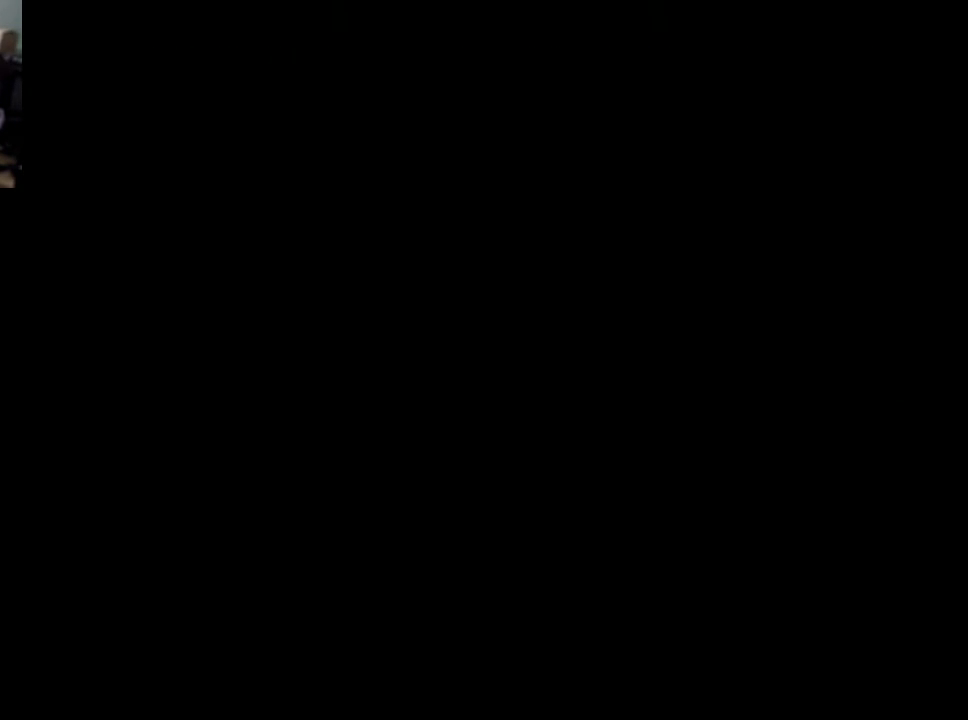
{"buttons": [], "right_stick": "center", "events": []}
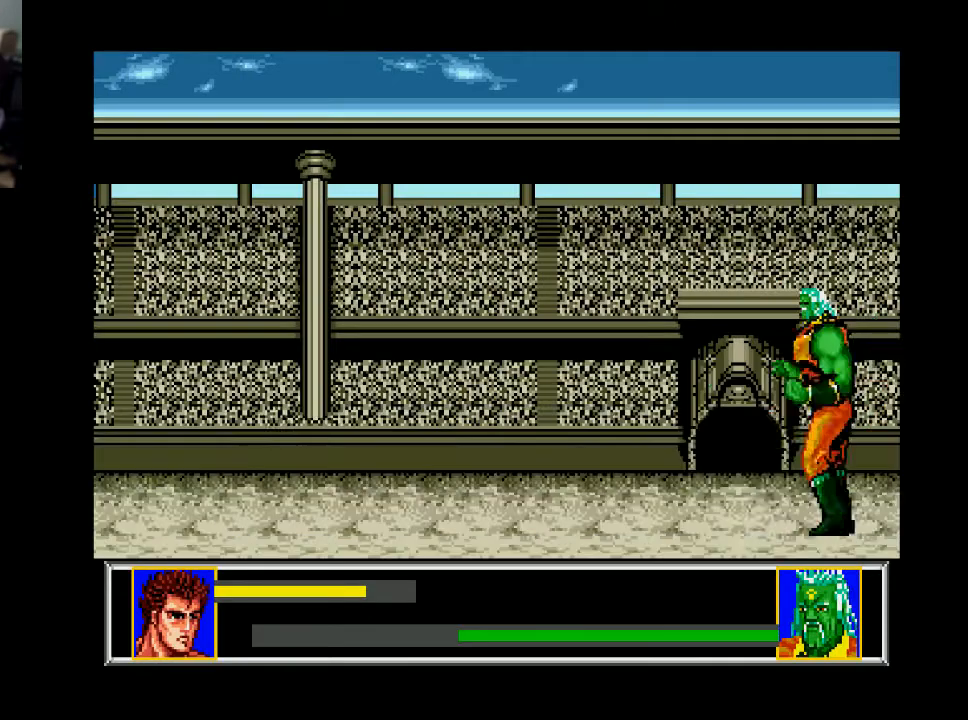
{"buttons": ["DPAD_RIGHT"], "right_stick": "center", "events": [[33, "DPAD_RIGHT", "down"], [67, "DPAD_RIGHT", "up"], [333, "DPAD_RIGHT", "down"]]}
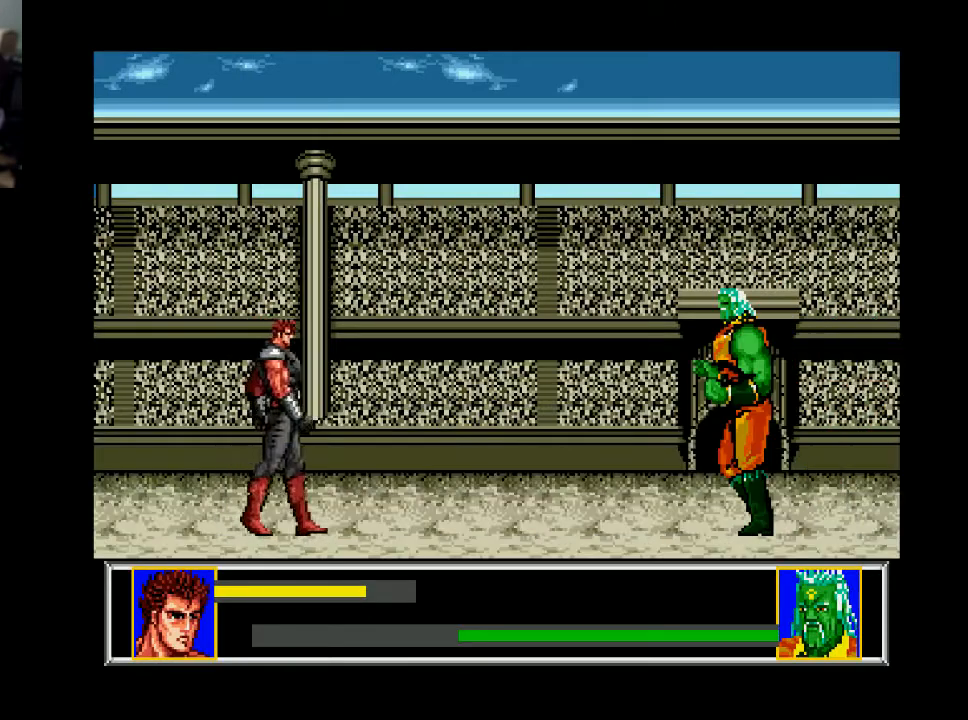
{"buttons": ["DPAD_RIGHT"], "right_stick": "center", "events": []}
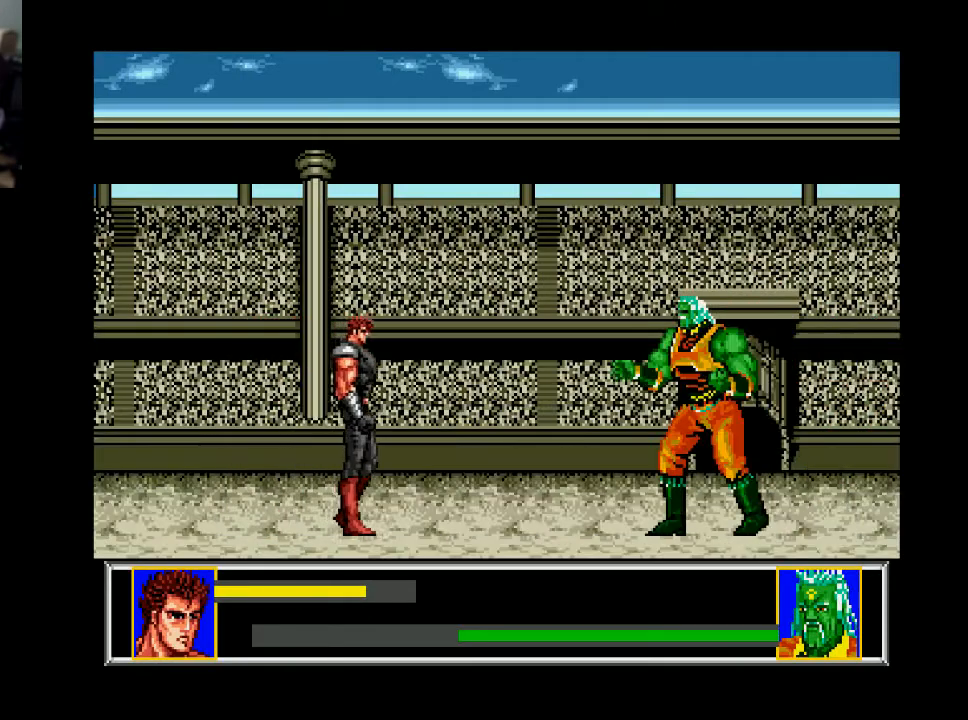
{"buttons": ["DPAD_RIGHT"], "right_stick": "center", "events": []}
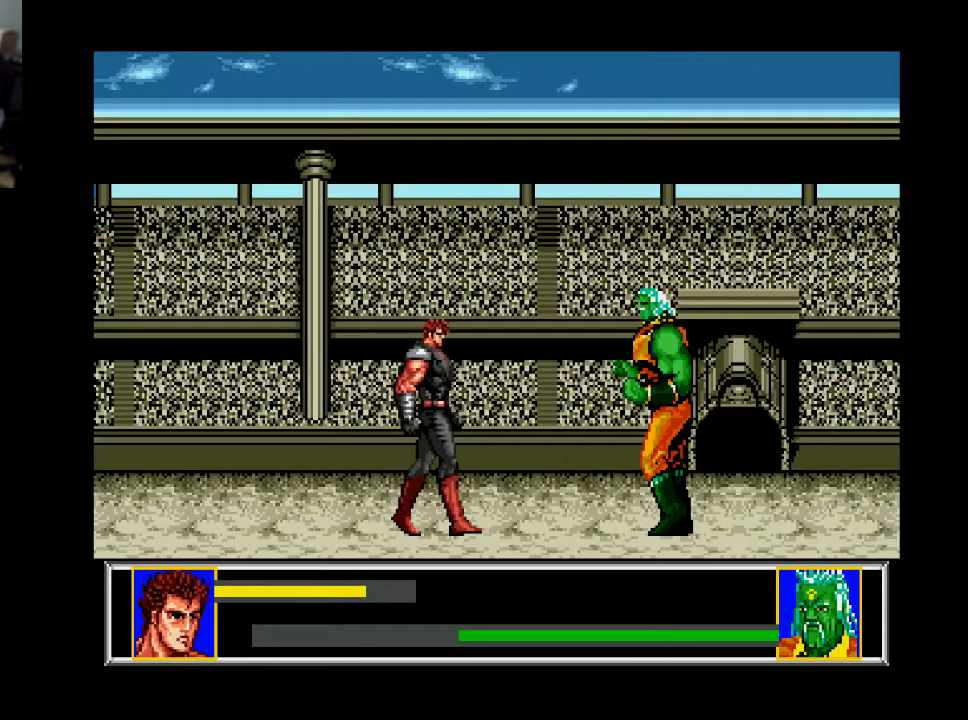
{"buttons": ["A", "DPAD_DOWN"], "right_stick": "center", "events": [[400, "DPAD_DOWN", "down"], [400, "DPAD_RIGHT", "up"], [433, "A", "down"]]}
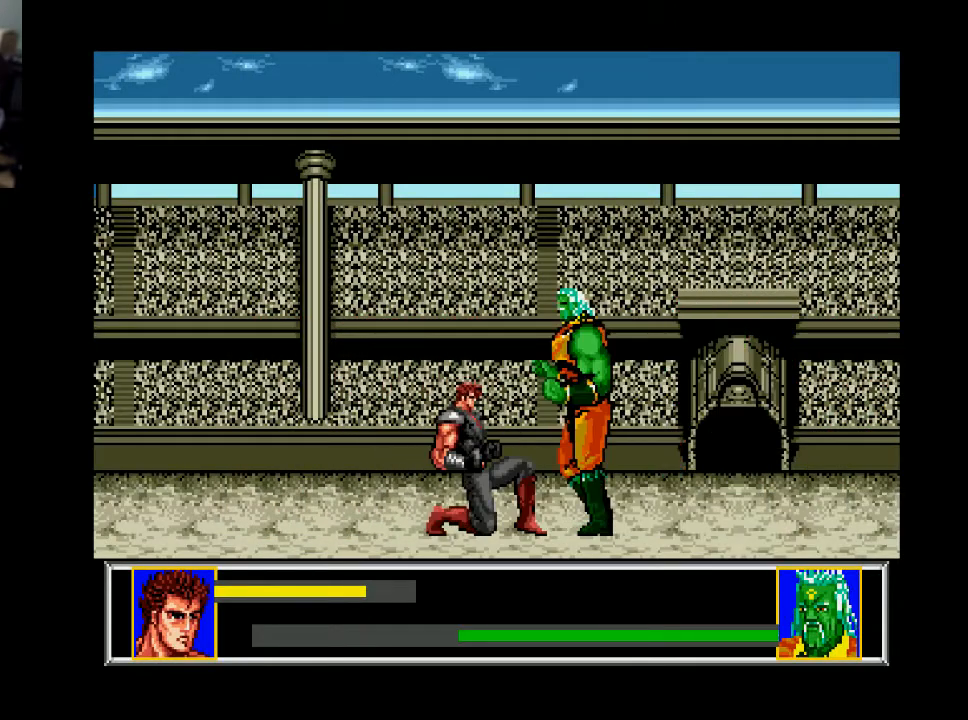
{"buttons": ["DPAD_LEFT"], "right_stick": "center", "events": [[67, "A", "up"], [367, "DPAD_DOWN", "up"], [367, "DPAD_LEFT", "down"]]}
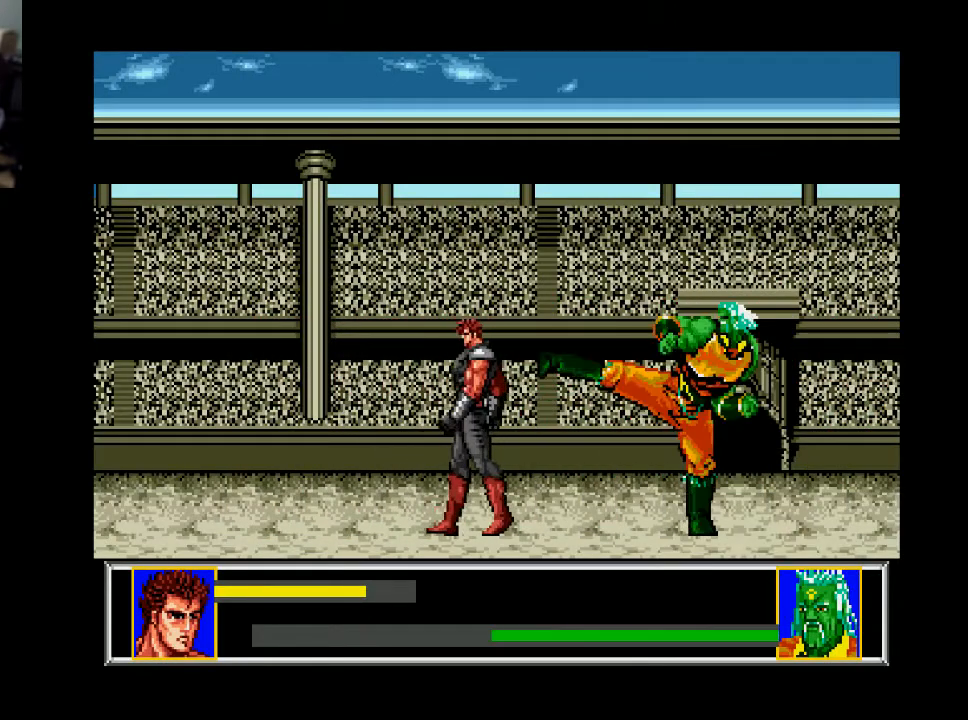
{"buttons": ["DPAD_RIGHT"], "right_stick": "center", "events": [[467, "DPAD_LEFT", "up"], [500, "DPAD_RIGHT", "down"]]}
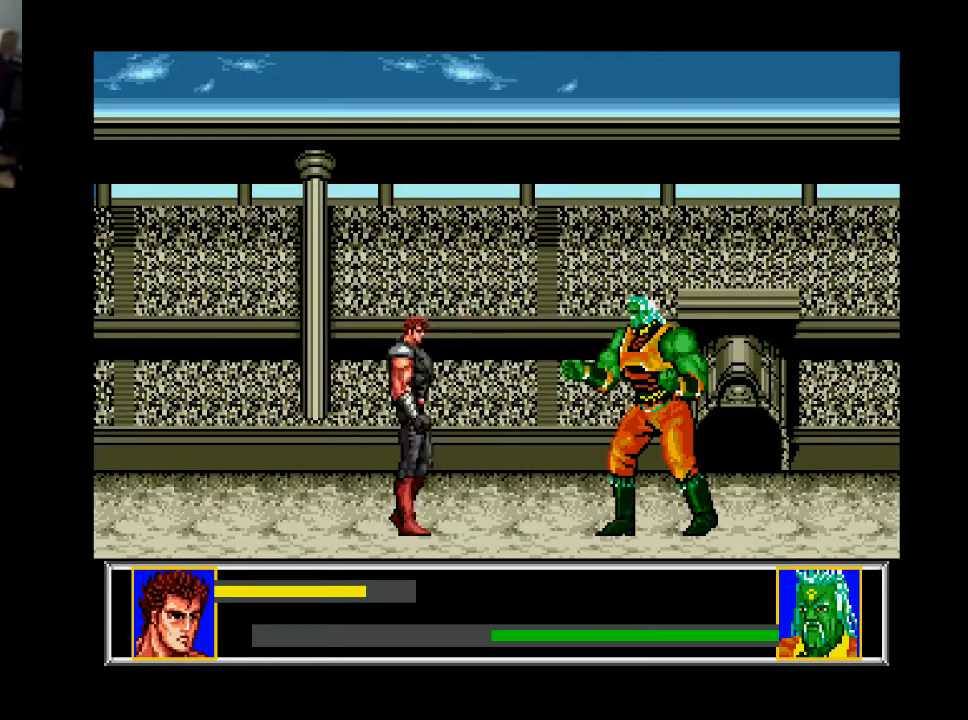
{"buttons": ["DPAD_DOWN"], "right_stick": "center", "events": [[267, "DPAD_DOWN", "down"], [300, "DPAD_RIGHT", "up"], [400, "A", "down"], [500, "A", "up"]]}
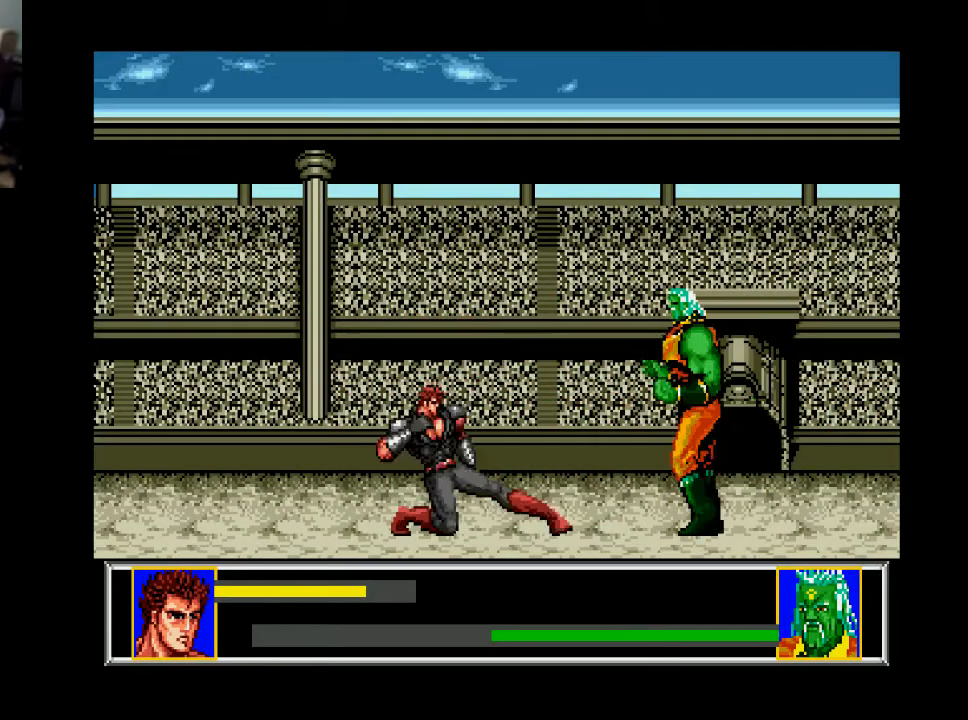
{"buttons": [], "right_stick": "center", "events": [[500, "DPAD_DOWN", "up"]]}
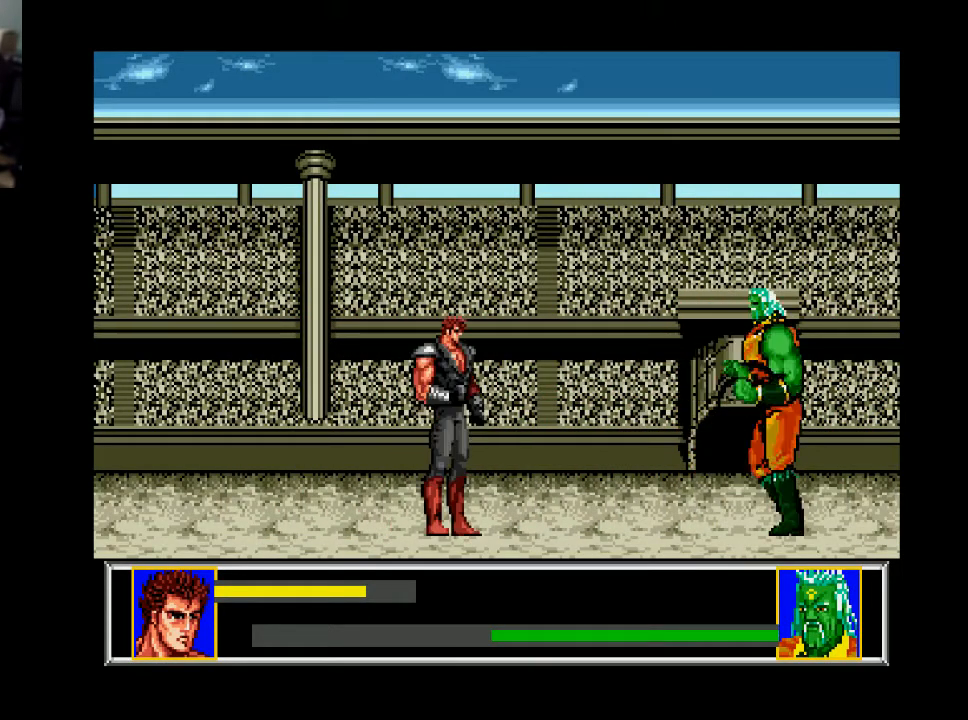
{"buttons": ["DPAD_RIGHT"], "right_stick": "center", "events": [[267, "DPAD_LEFT", "down"], [367, "DPAD_LEFT", "up"], [467, "DPAD_RIGHT", "down"]]}
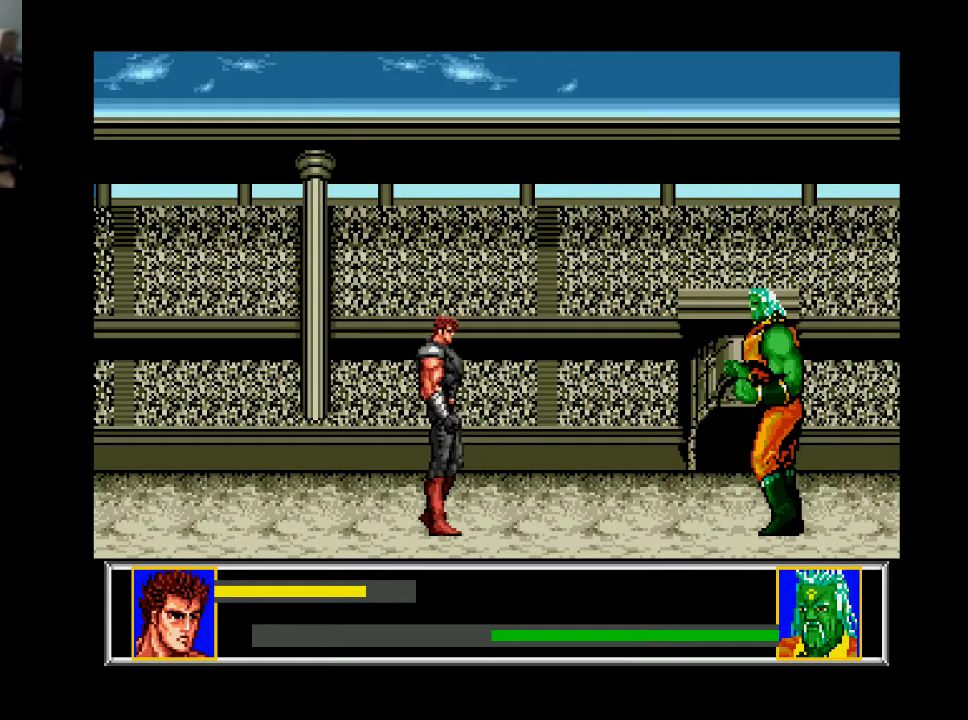
{"buttons": [], "right_stick": "center", "events": [[300, "DPAD_RIGHT", "up"]]}
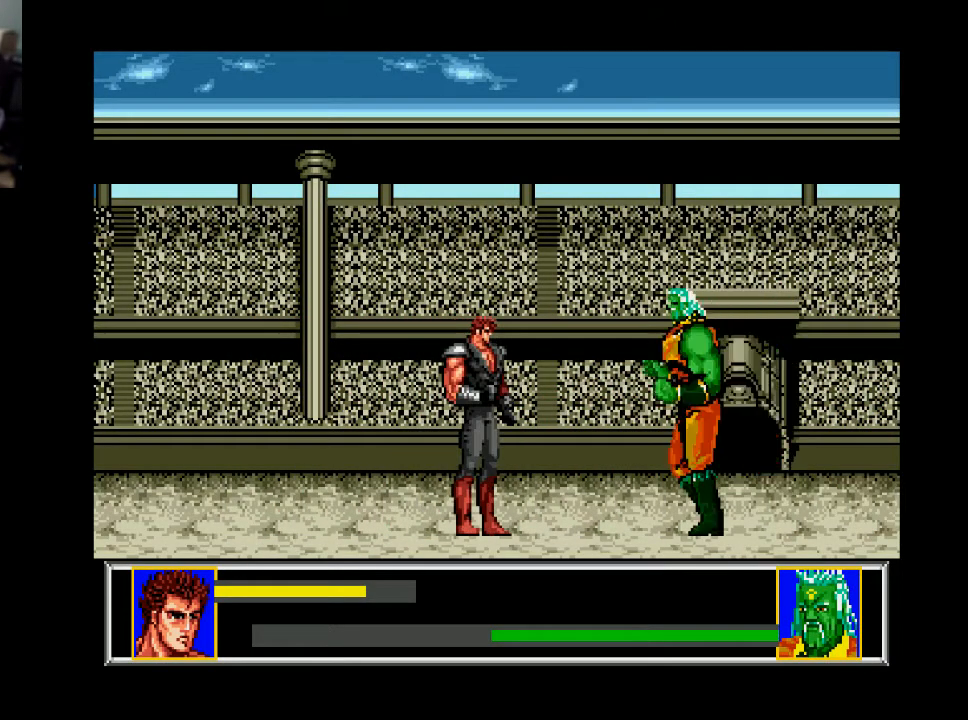
{"buttons": ["DPAD_DOWN"], "right_stick": "center", "events": [[133, "DPAD_RIGHT", "down"], [433, "DPAD_DOWN", "down"], [433, "DPAD_RIGHT", "up"]]}
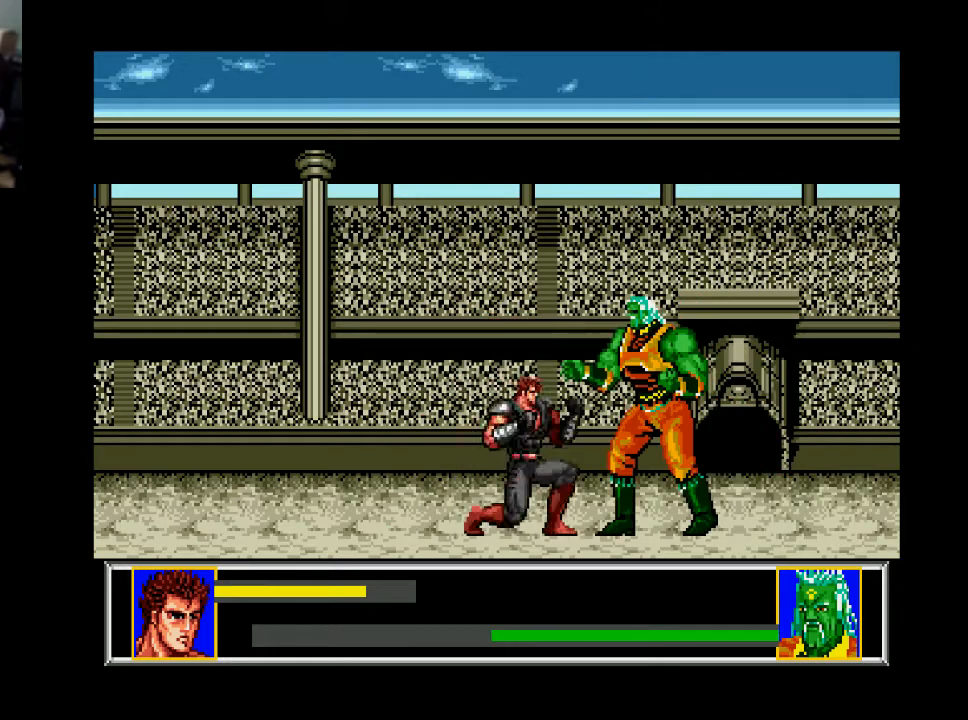
{"buttons": ["DPAD_LEFT"], "right_stick": "center", "events": [[33, "A", "down"], [133, "A", "up"], [300, "DPAD_LEFT", "down"], [333, "DPAD_DOWN", "up"]]}
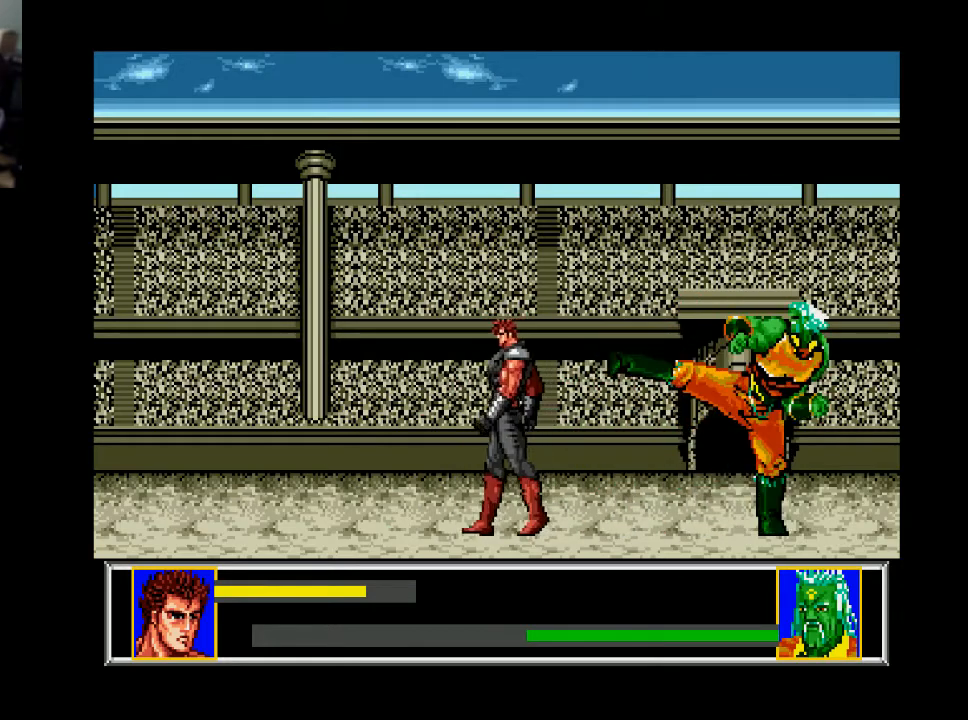
{"buttons": ["DPAD_LEFT"], "right_stick": "center", "events": []}
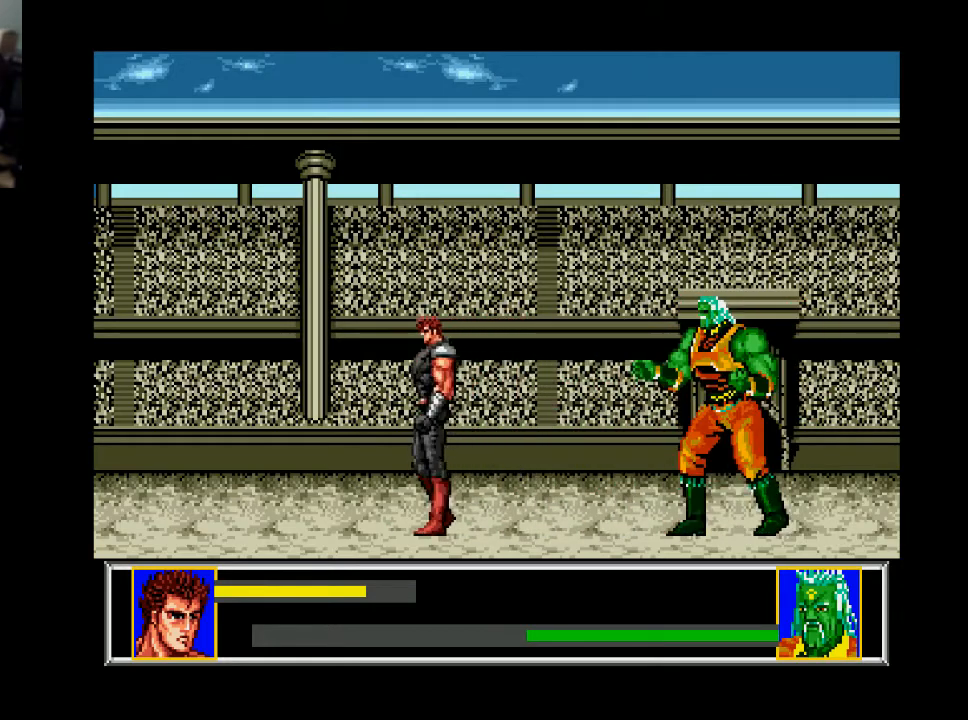
{"buttons": [], "right_stick": "center", "events": [[167, "DPAD_LEFT", "up"], [200, "DPAD_RIGHT", "down"], [300, "DPAD_RIGHT", "up"]]}
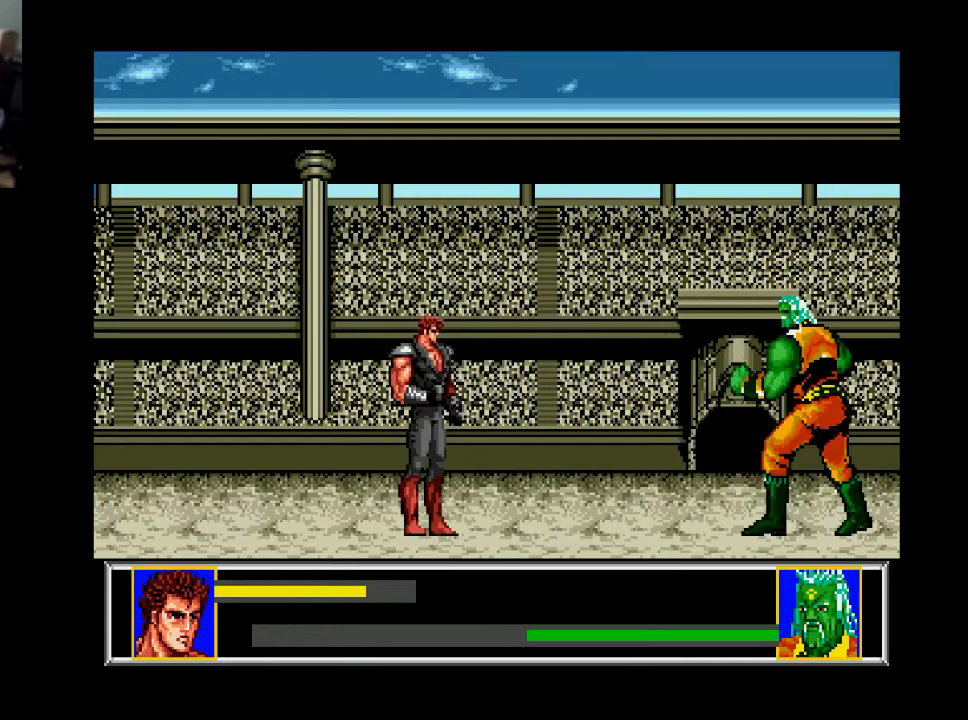
{"buttons": [], "right_stick": "center", "events": [[67, "DPAD_RIGHT", "down"], [433, "DPAD_RIGHT", "up"]]}
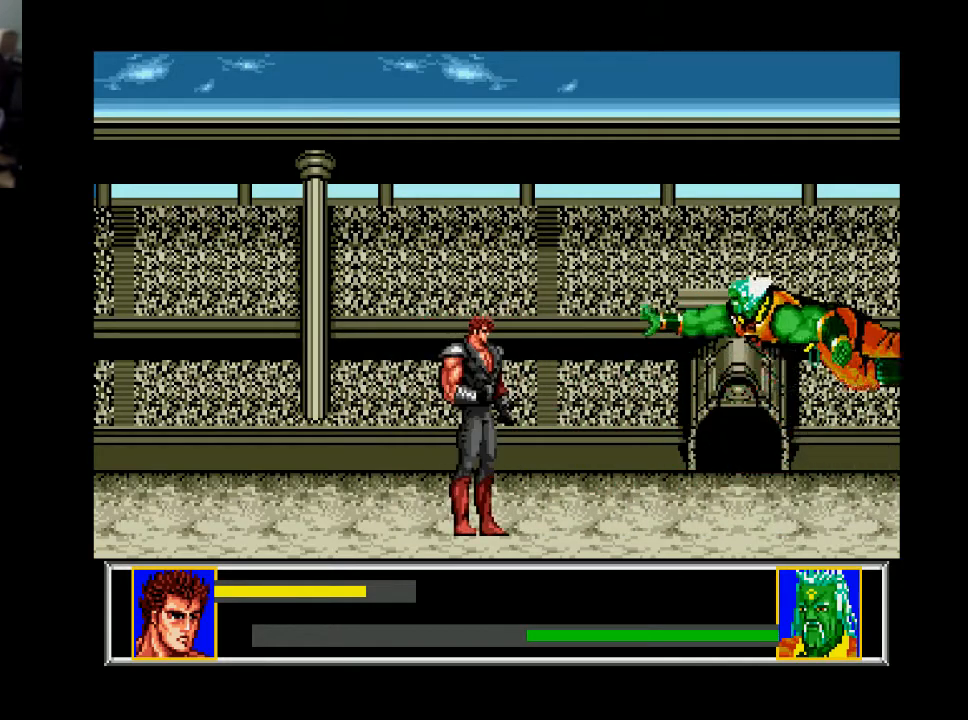
{"buttons": ["DPAD_DOWN", "DPAD_RIGHT"], "right_stick": "center", "events": [[167, "DPAD_RIGHT", "down"], [267, "DPAD_RIGHT", "up"], [300, "DPAD_LEFT", "down"], [400, "DPAD_DOWN", "down"], [433, "DPAD_LEFT", "up"], [467, "DPAD_RIGHT", "down"]]}
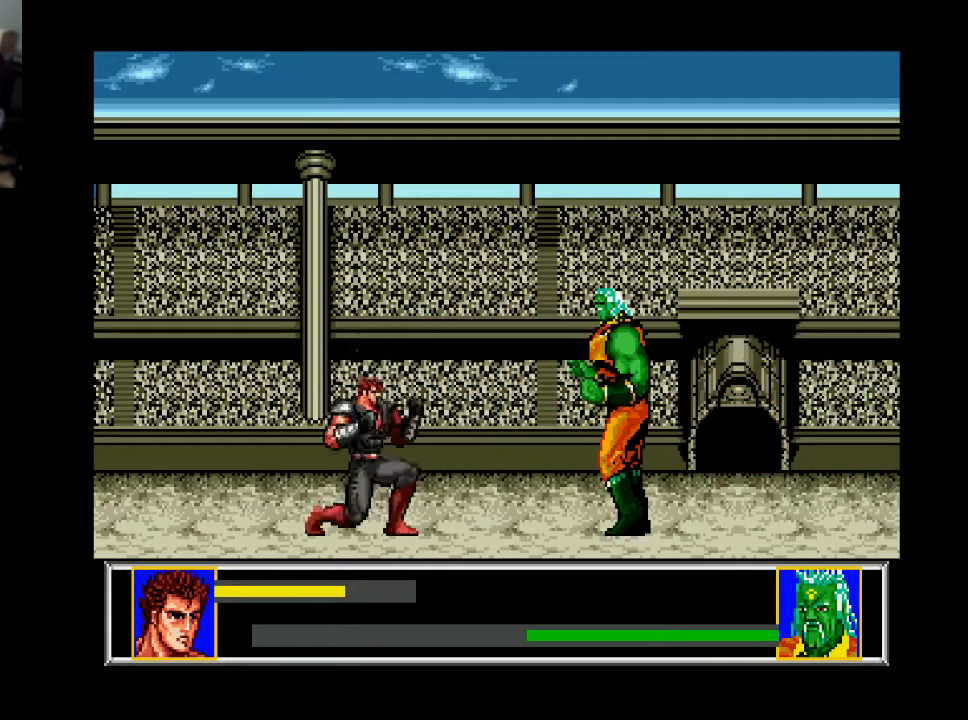
{"buttons": ["DPAD_RIGHT"], "right_stick": "center", "events": [[33, "DPAD_RIGHT", "up"], [133, "DPAD_DOWN", "up"], [200, "DPAD_RIGHT", "down"]]}
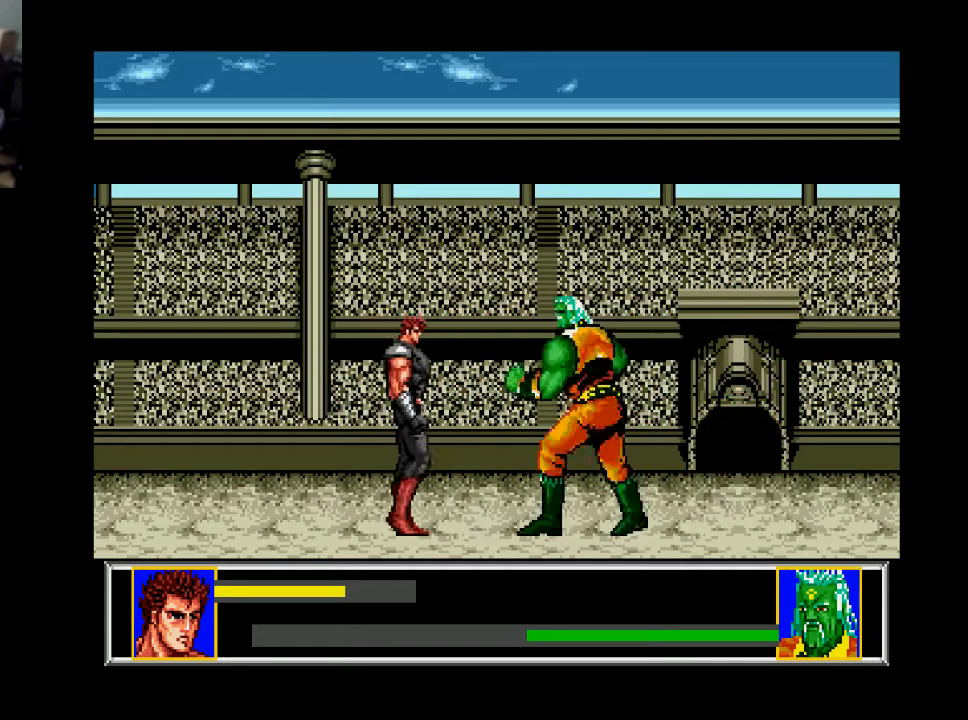
{"buttons": ["DPAD_DOWN"], "right_stick": "center", "events": [[133, "DPAD_DOWN", "down"], [167, "DPAD_RIGHT", "up"], [200, "A", "down"], [300, "A", "up"]]}
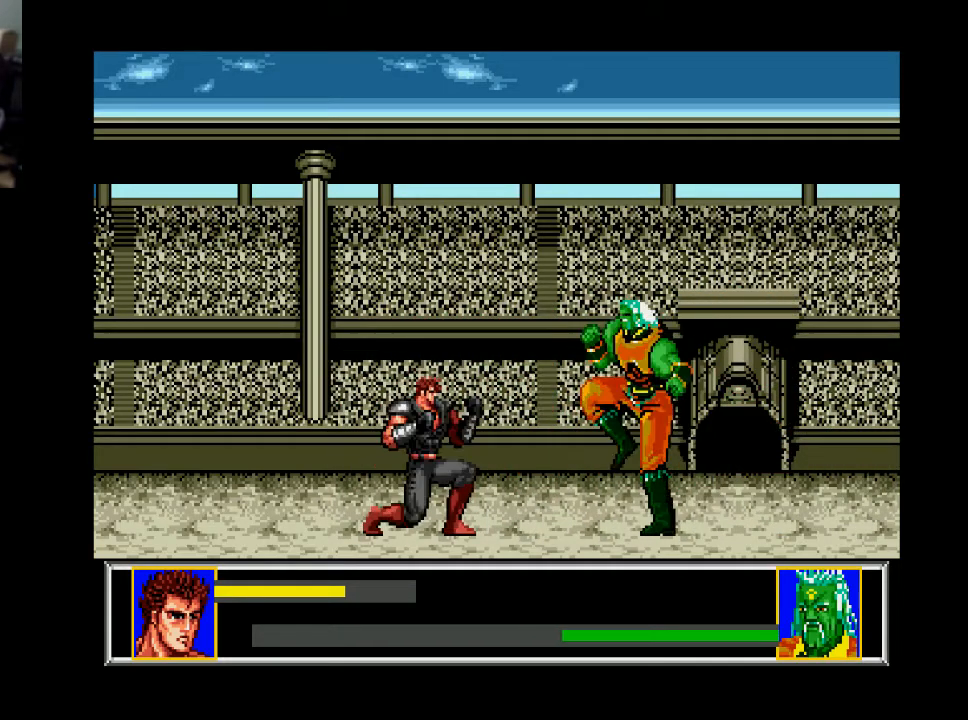
{"buttons": ["DPAD_LEFT"], "right_stick": "center", "events": [[100, "DPAD_DOWN", "up"], [100, "DPAD_LEFT", "down"]]}
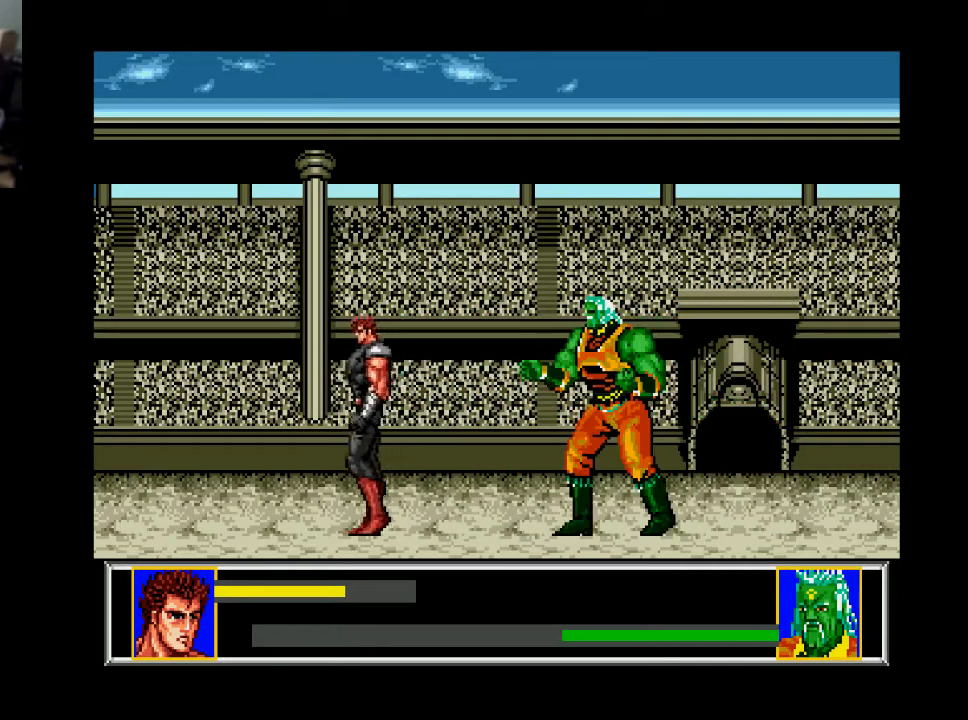
{"buttons": [], "right_stick": "center", "events": [[100, "DPAD_LEFT", "up"], [133, "DPAD_RIGHT", "down"], [233, "DPAD_RIGHT", "up"]]}
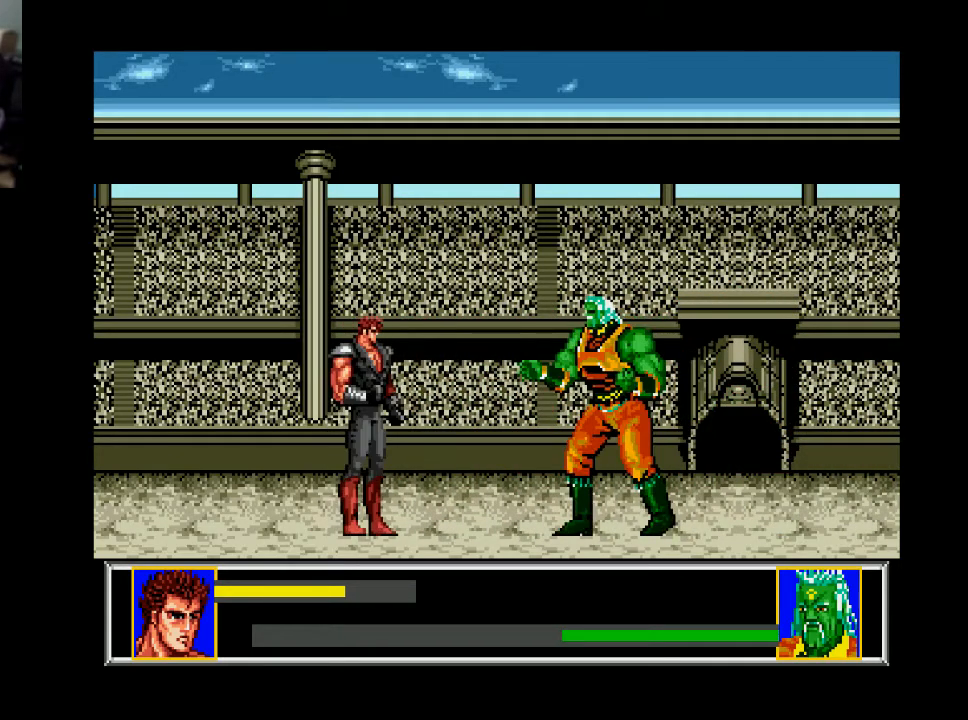
{"buttons": [], "right_stick": "center", "events": []}
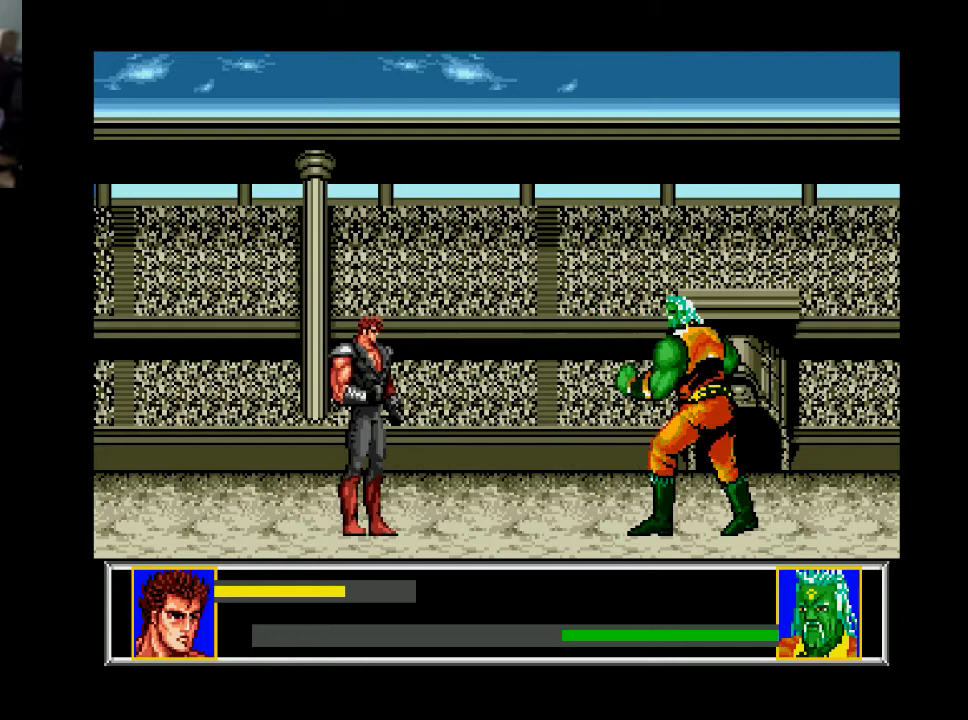
{"buttons": [], "right_stick": "center", "events": [[33, "DPAD_RIGHT", "down"], [467, "DPAD_RIGHT", "up"]]}
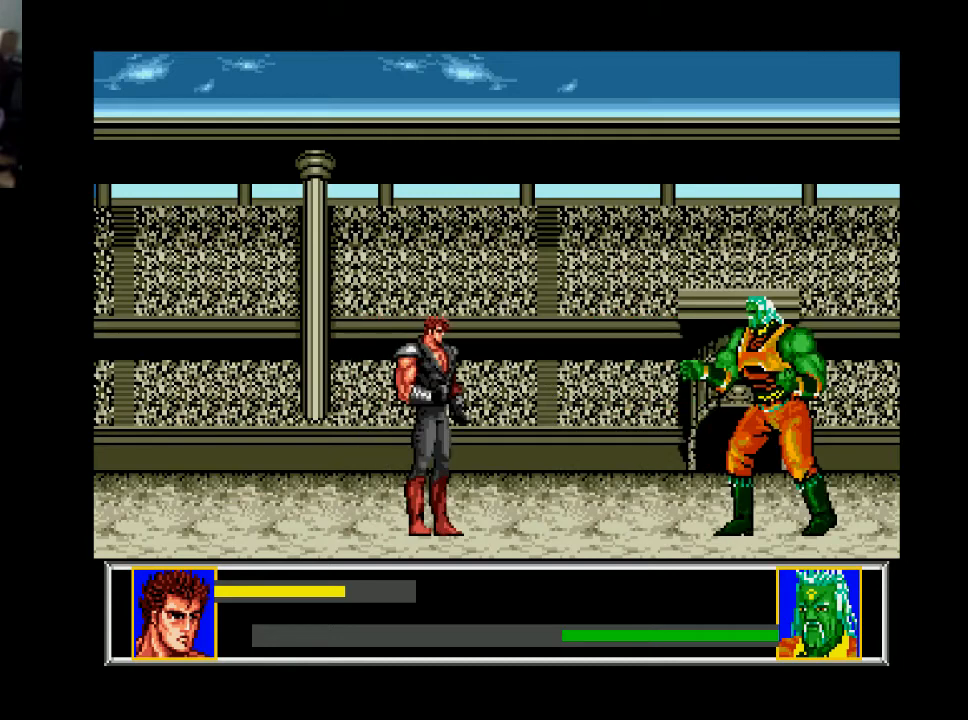
{"buttons": [], "right_stick": "center", "events": []}
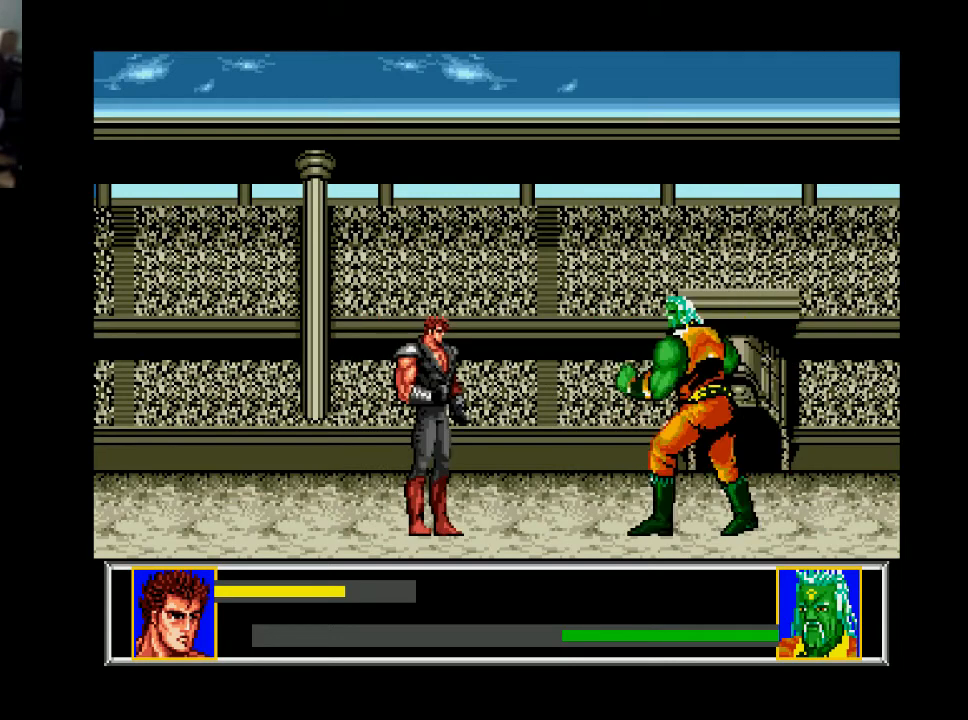
{"buttons": ["DPAD_DOWN"], "right_stick": "center", "events": [[100, "DPAD_RIGHT", "down"], [467, "DPAD_DOWN", "down"], [500, "DPAD_RIGHT", "up"]]}
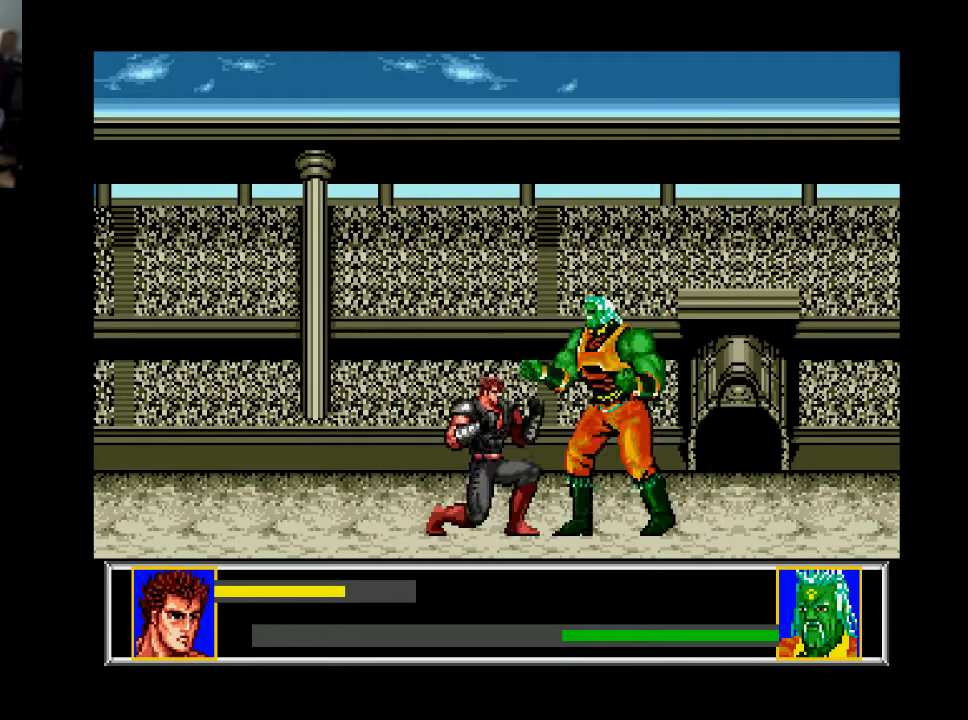
{"buttons": ["DPAD_DOWN", "DPAD_LEFT"], "right_stick": "center", "events": [[33, "A", "down"], [167, "A", "up"], [367, "A", "down"], [433, "A", "up"], [500, "DPAD_LEFT", "down"]]}
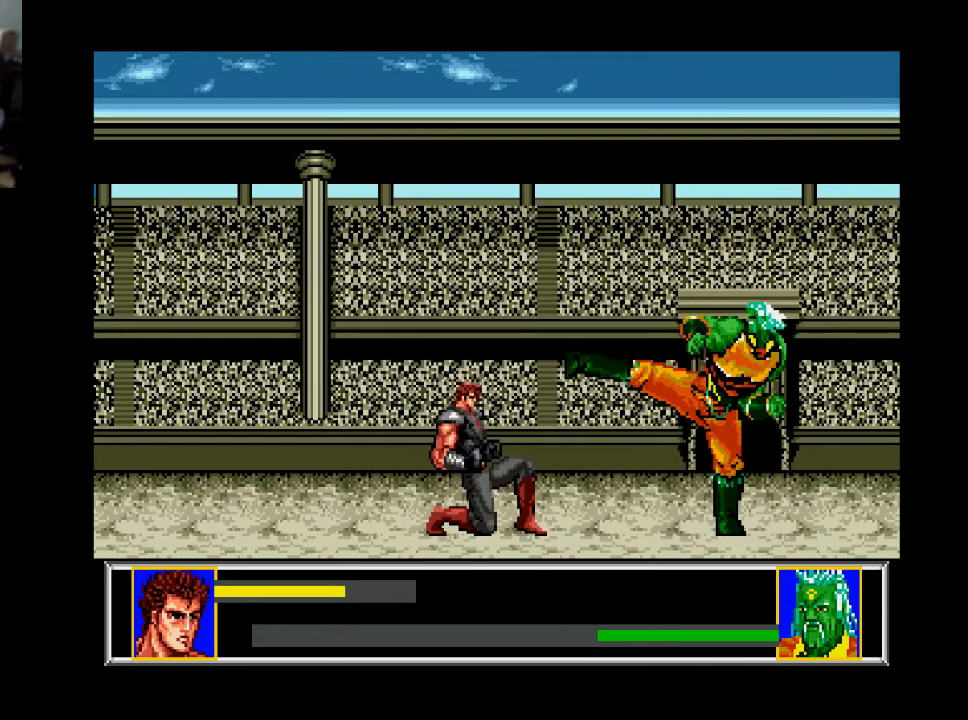
{"buttons": ["DPAD_LEFT"], "right_stick": "center", "events": [[33, "DPAD_DOWN", "up"]]}